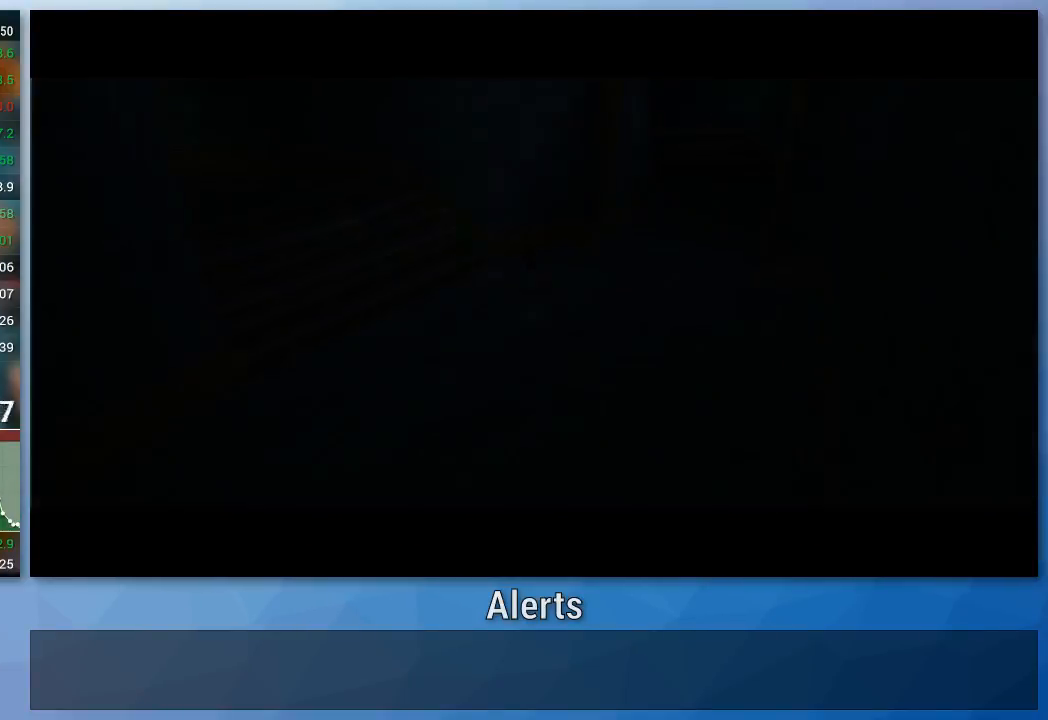
Gameplay with a controller (Nintendo layout); each line is a JSON object with the inputs held at the frame after it. "events" lists button and stick changes between this image and that frame as [ms after this image, input, new state], when the widget could be followed in between. Not read: L3 R3.
{"buttons": ["A"], "left_stick": "center", "right_stick": "center", "events": [[433, "A", "down"]]}
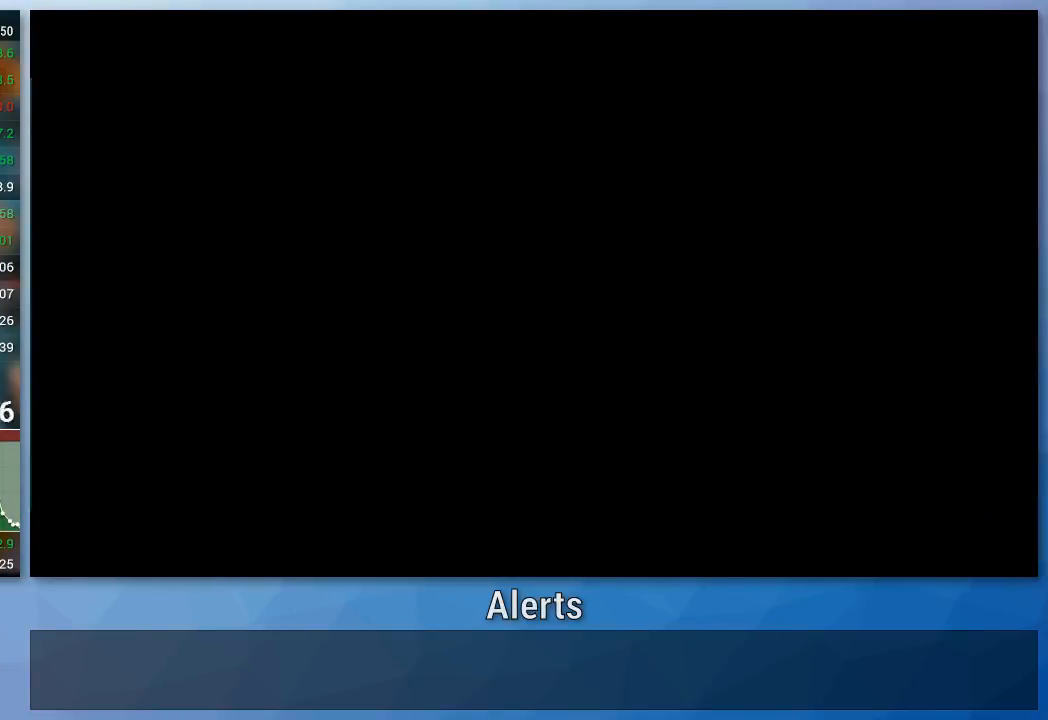
{"buttons": [], "left_stick": "up", "right_stick": "center", "events": [[33, "A", "up"], [200, "A", "down"], [333, "A", "up"], [467, "left_stick", "up"]]}
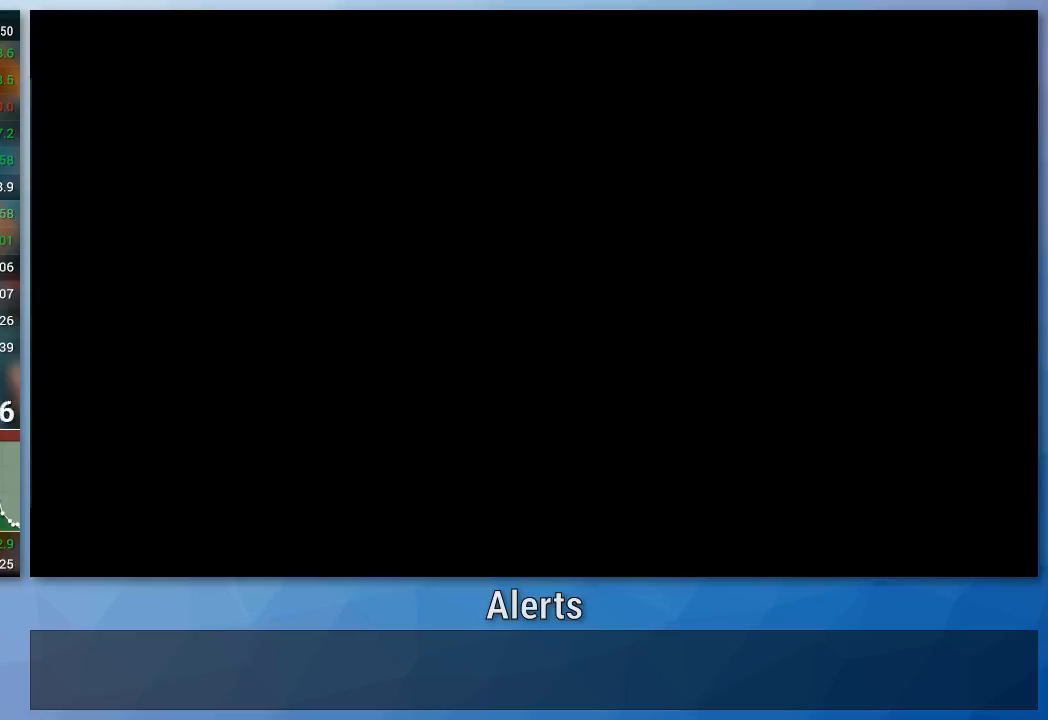
{"buttons": [], "left_stick": "center", "right_stick": "center", "events": [[400, "left_stick", "center"]]}
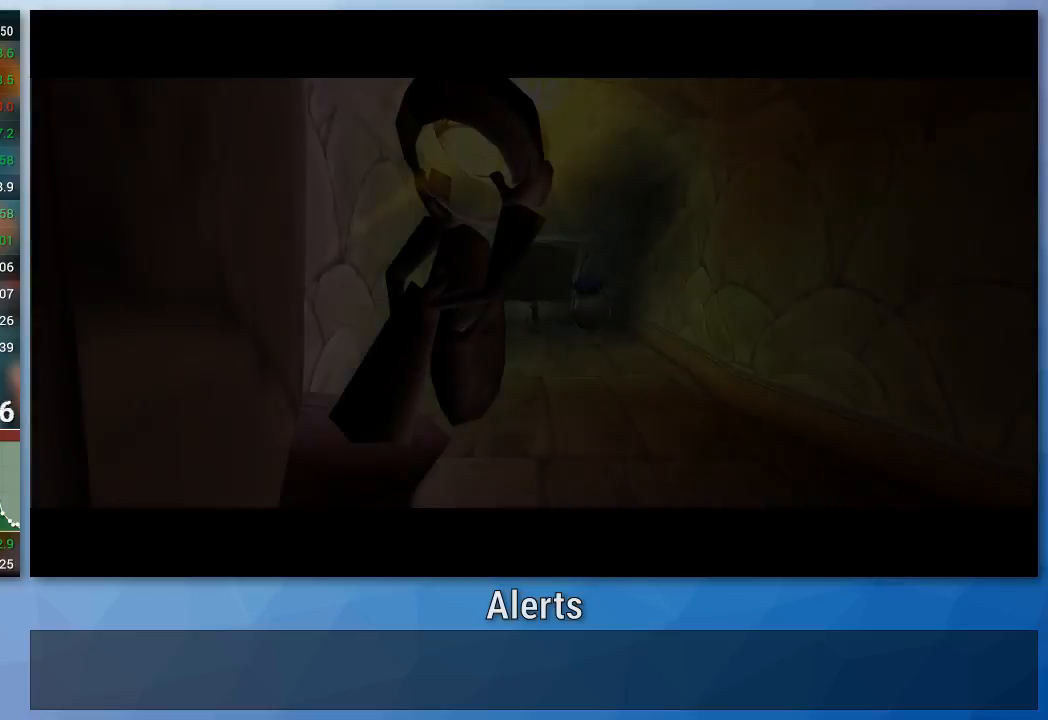
{"buttons": [], "left_stick": "center", "right_stick": "center", "events": []}
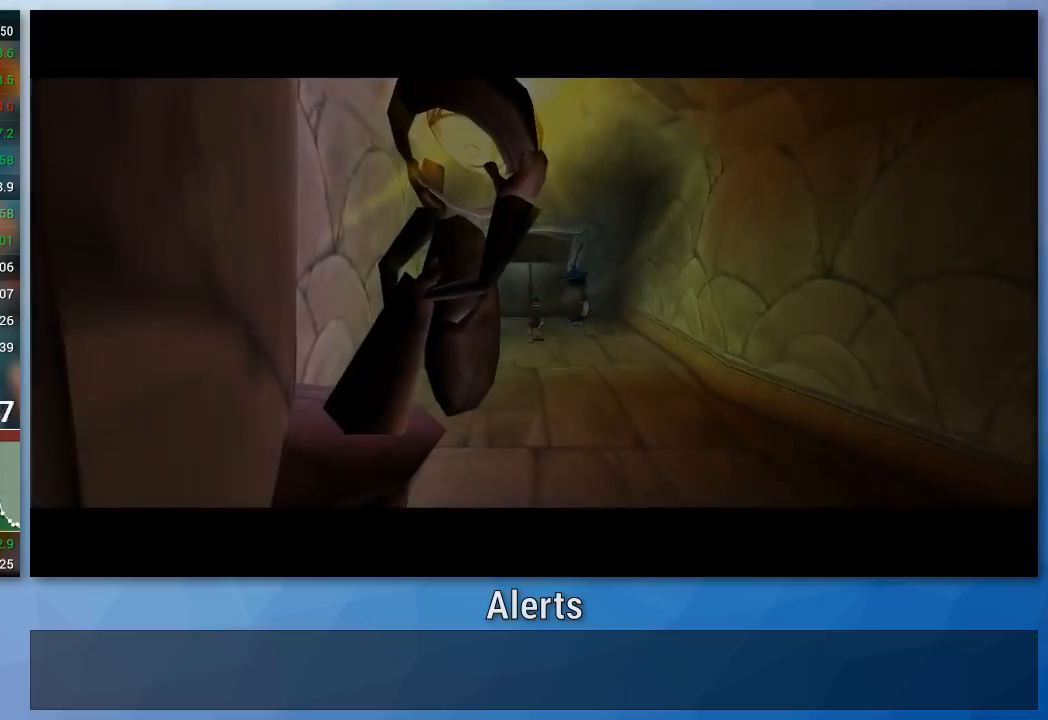
{"buttons": [], "left_stick": "center", "right_stick": "center", "events": []}
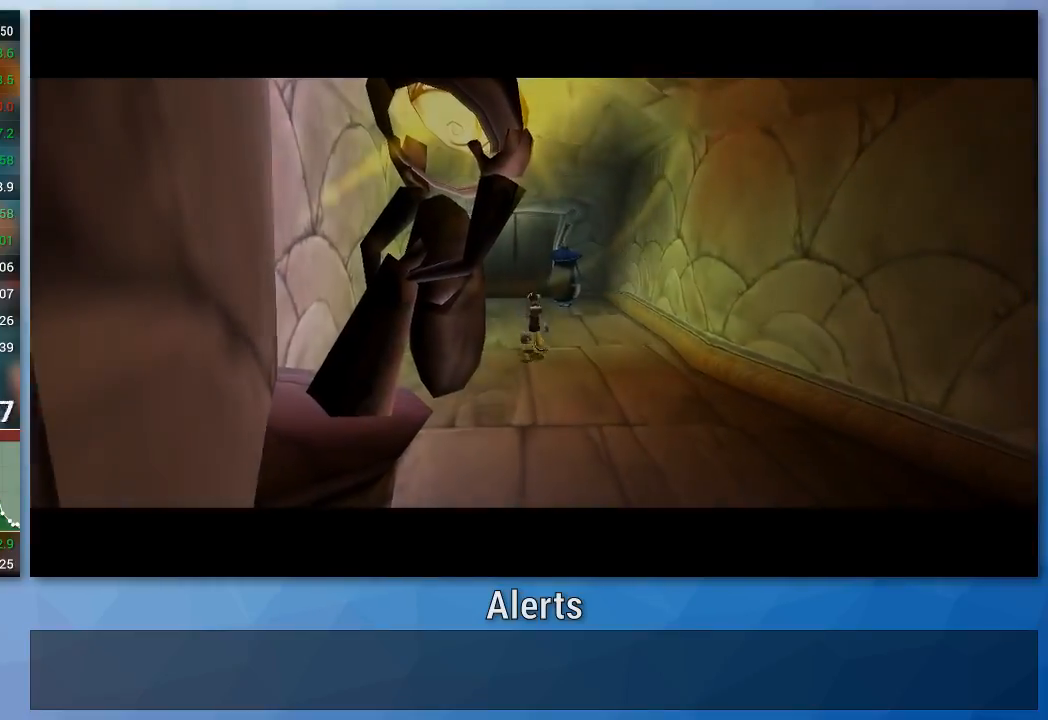
{"buttons": [], "left_stick": "center", "right_stick": "center", "events": []}
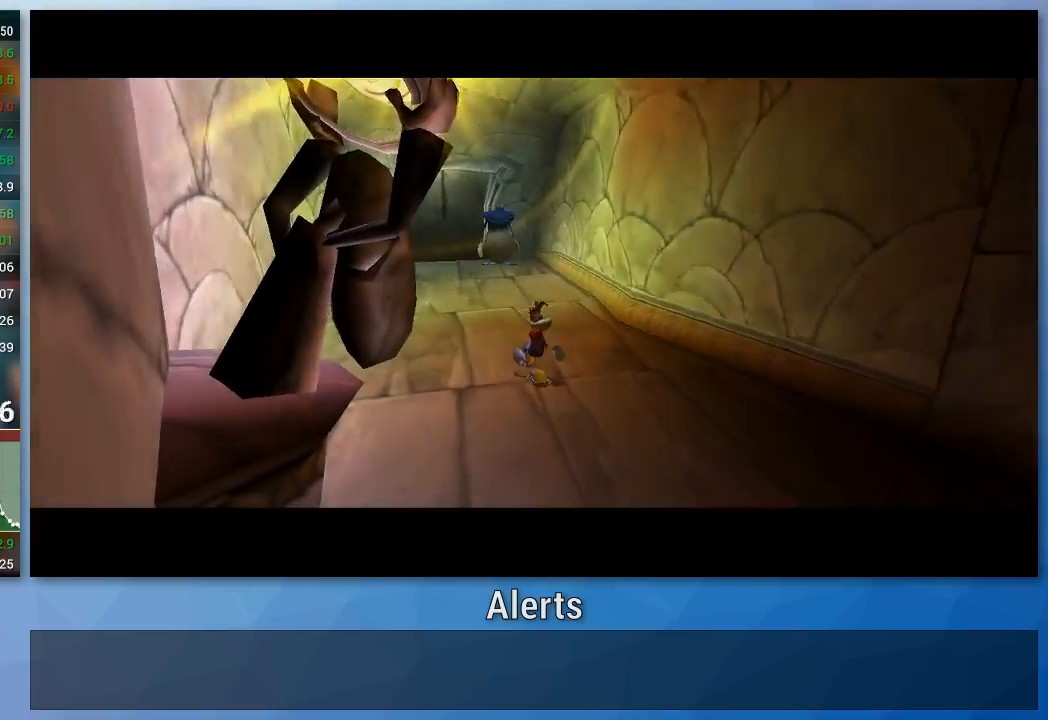
{"buttons": [], "left_stick": "up", "right_stick": "center", "events": [[500, "left_stick", "up"]]}
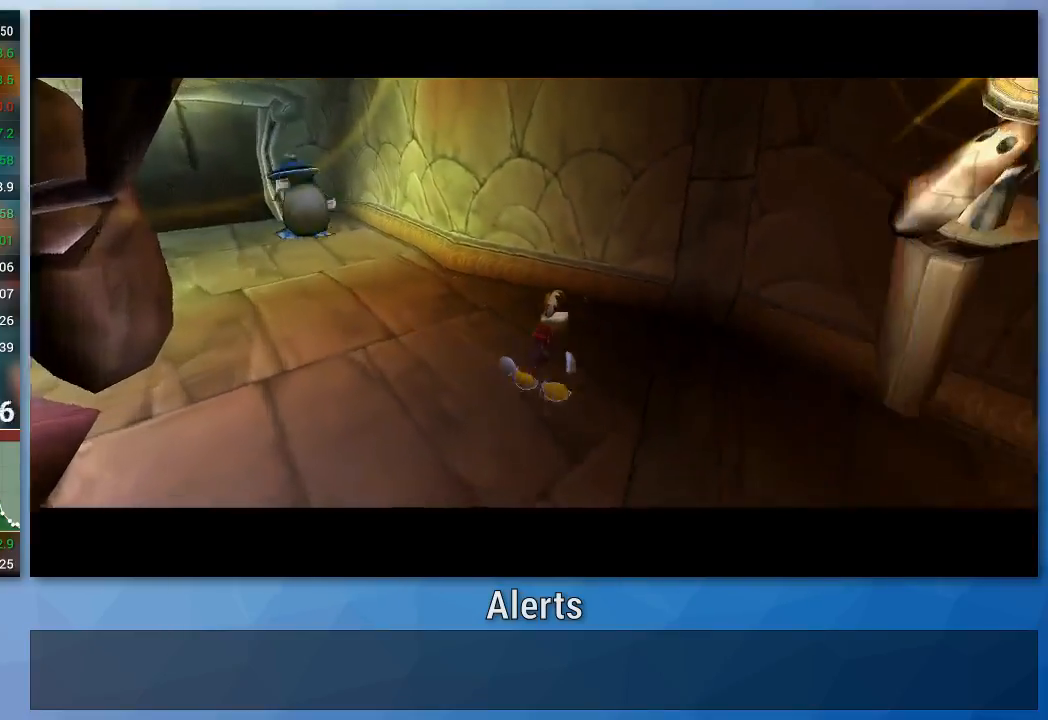
{"buttons": [], "left_stick": "center", "right_stick": "center", "events": [[433, "left_stick", "center"]]}
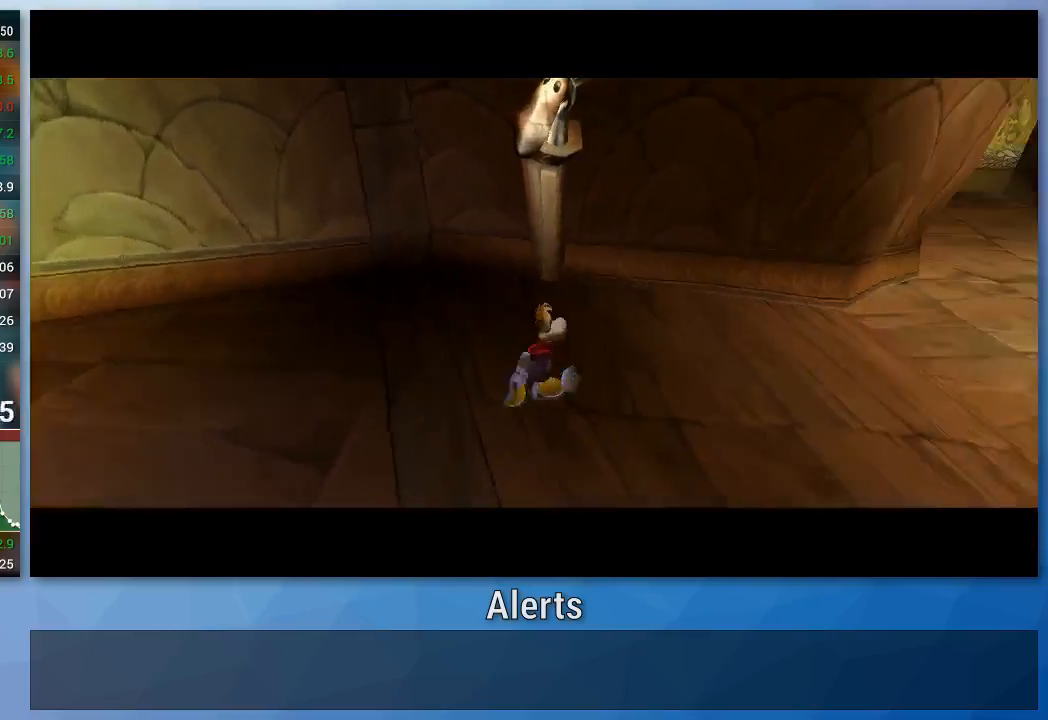
{"buttons": [], "left_stick": "up-right", "right_stick": "center", "events": [[133, "left_stick", "up-right"]]}
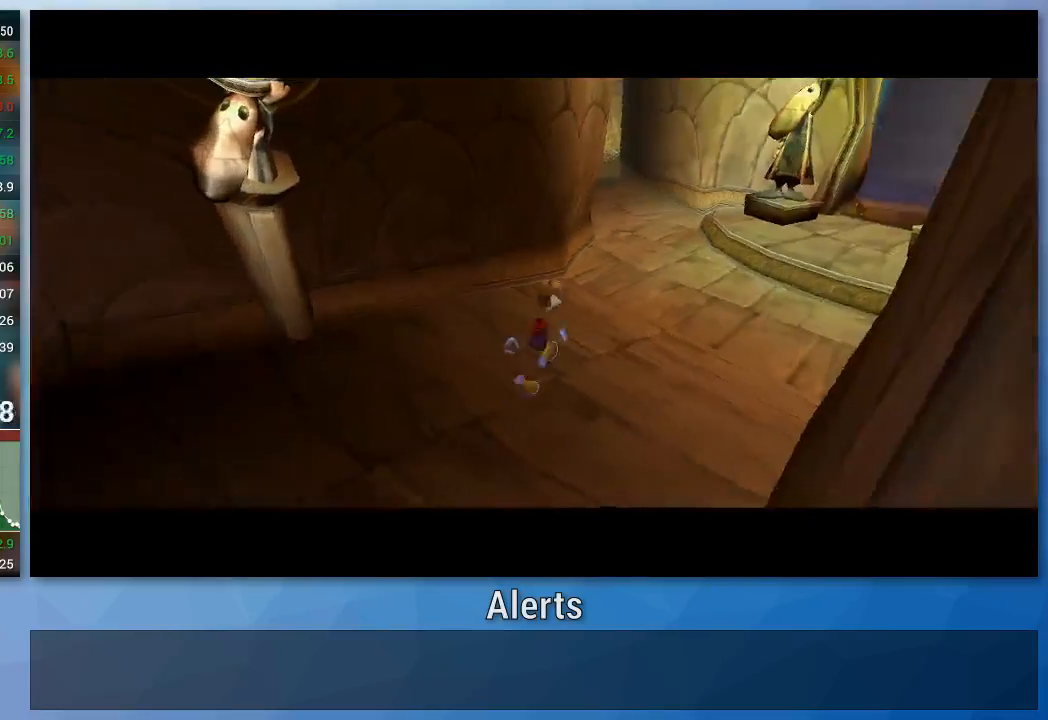
{"buttons": [], "left_stick": "up-right", "right_stick": "center", "events": []}
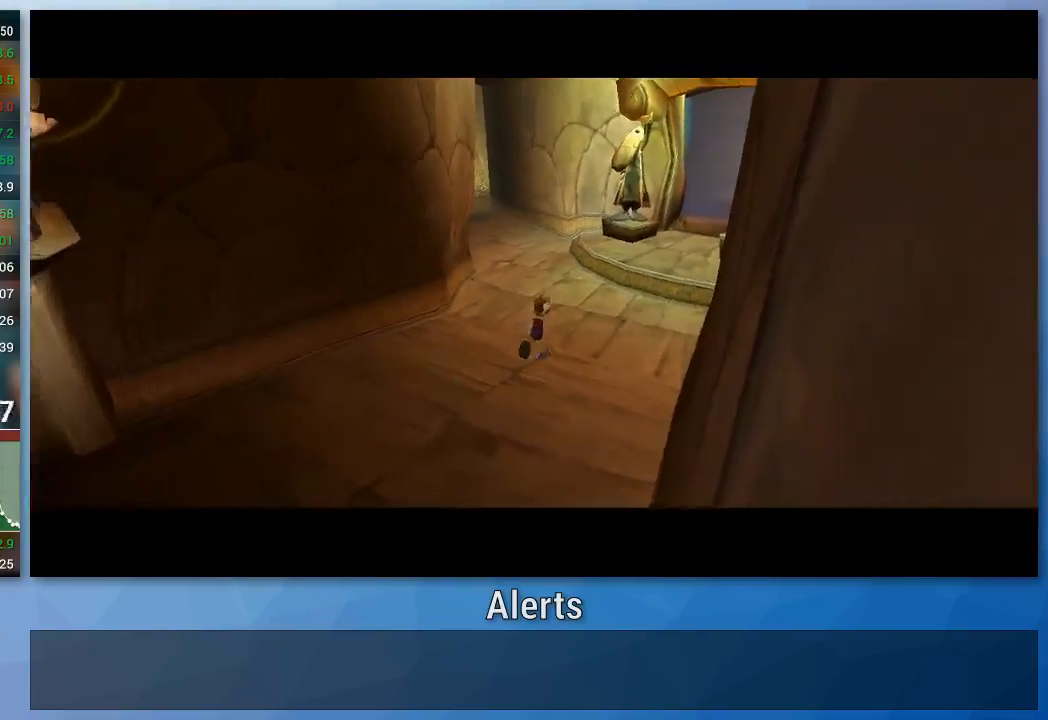
{"buttons": [], "left_stick": "up-right", "right_stick": "center", "events": []}
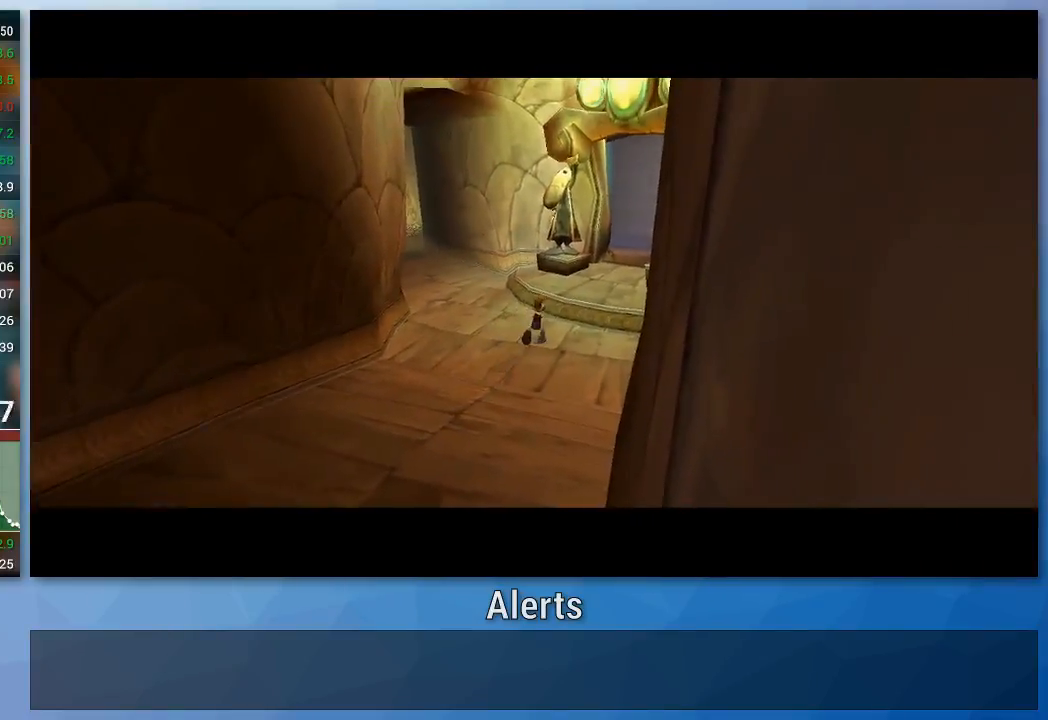
{"buttons": [], "left_stick": "up-right", "right_stick": "left", "events": [[500, "right_stick", "left"]]}
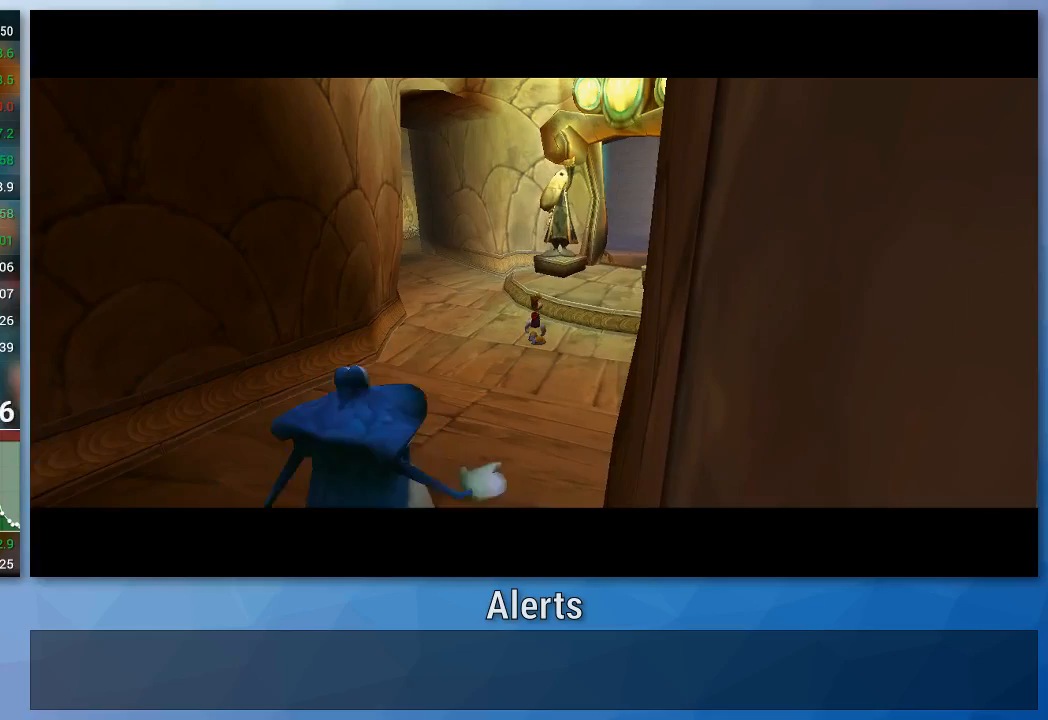
{"buttons": [], "left_stick": "up-right", "right_stick": "center", "events": [[233, "right_stick", "center"]]}
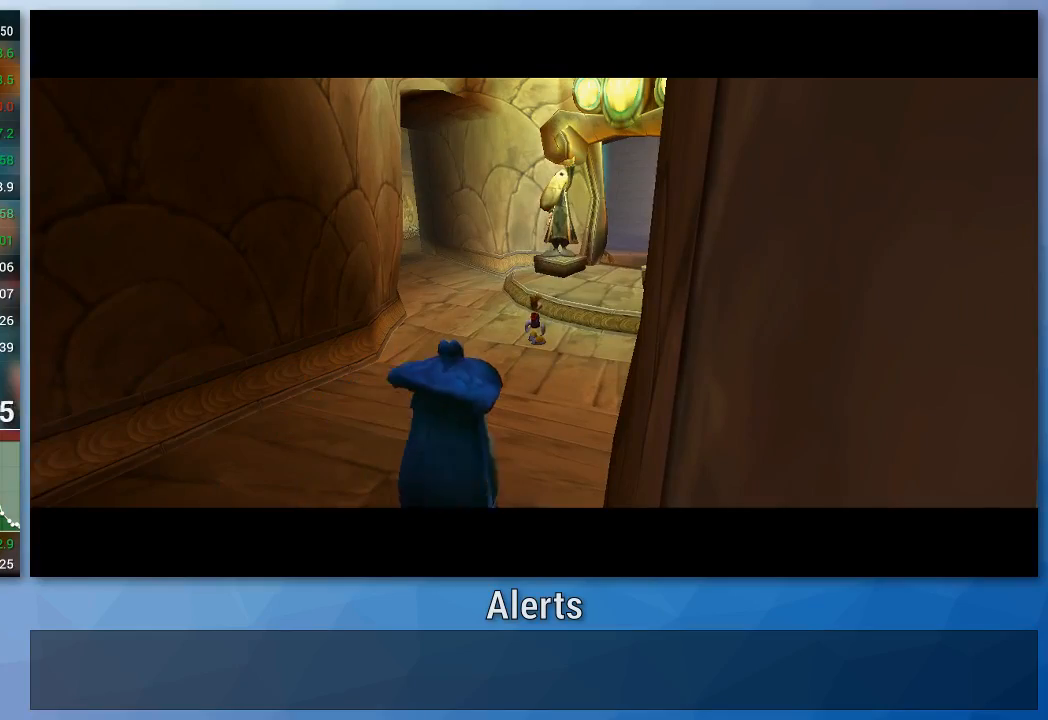
{"buttons": [], "left_stick": "up-right", "right_stick": "left", "events": [[267, "right_stick", "left"]]}
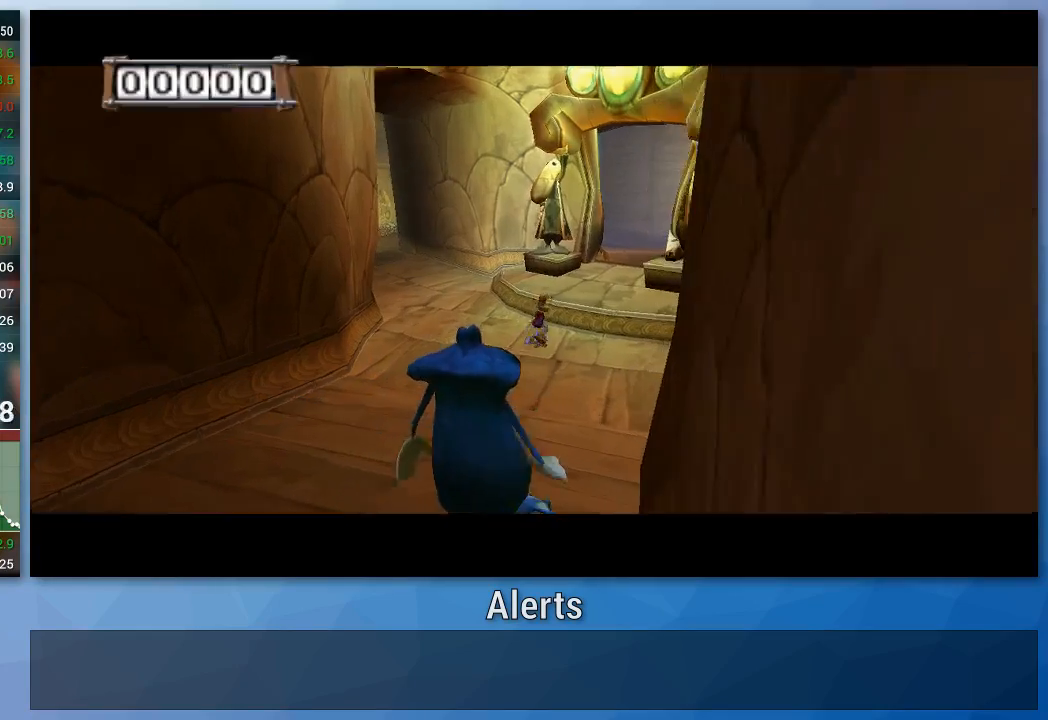
{"buttons": [], "left_stick": "up-right", "right_stick": "center", "events": [[100, "right_stick", "center"]]}
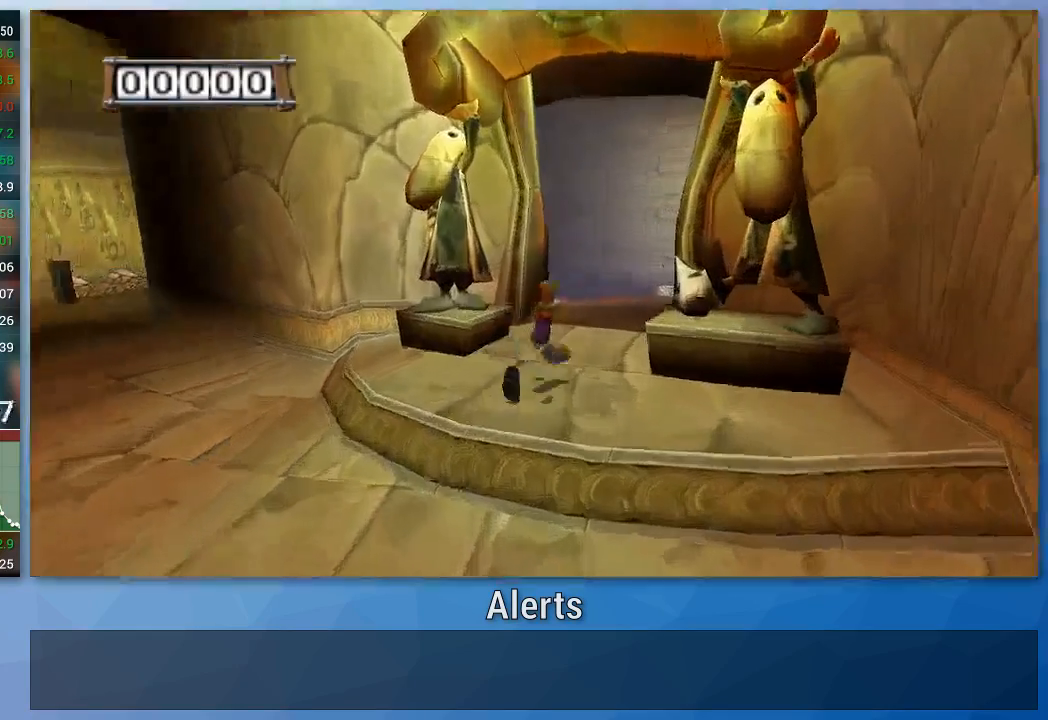
{"buttons": [], "left_stick": "up", "right_stick": "center", "events": [[67, "right_stick", "left"], [233, "right_stick", "center"], [333, "left_stick", "up"]]}
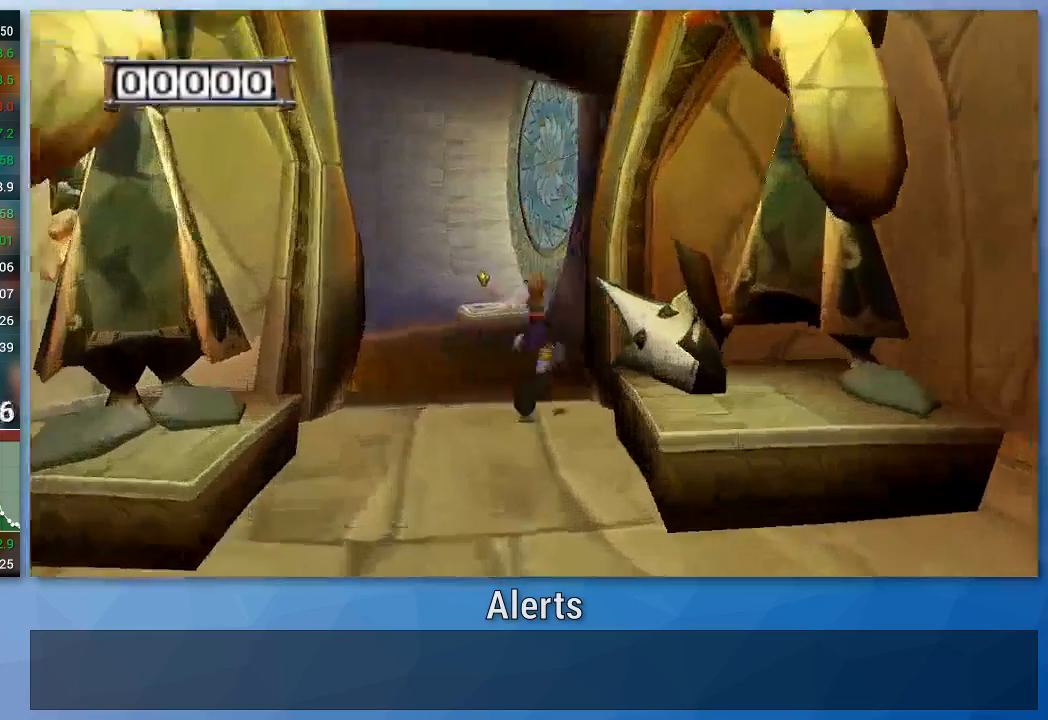
{"buttons": [], "left_stick": "up", "right_stick": "center", "events": []}
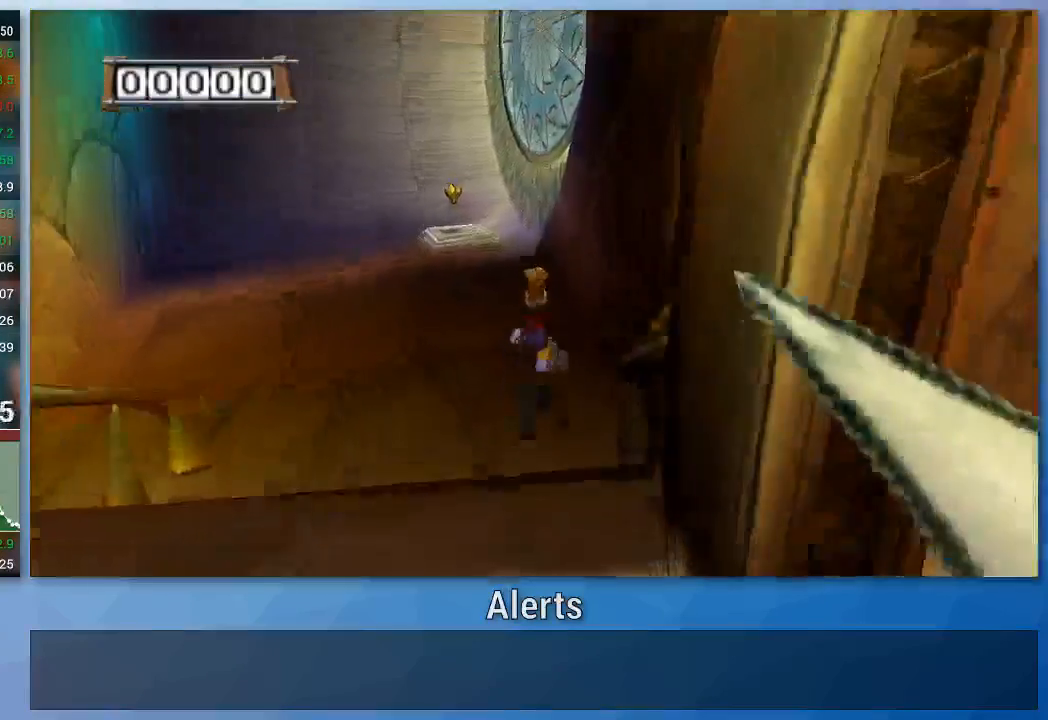
{"buttons": [], "left_stick": "up", "right_stick": "center", "events": []}
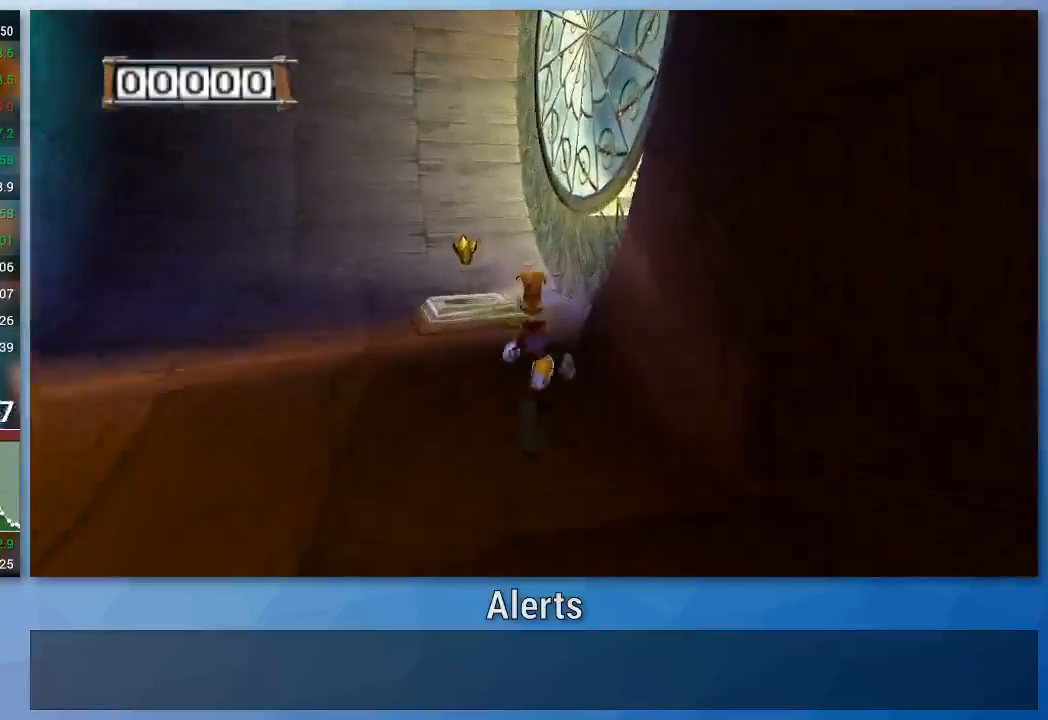
{"buttons": [], "left_stick": "up-right", "right_stick": "center", "events": [[333, "left_stick", "up-right"]]}
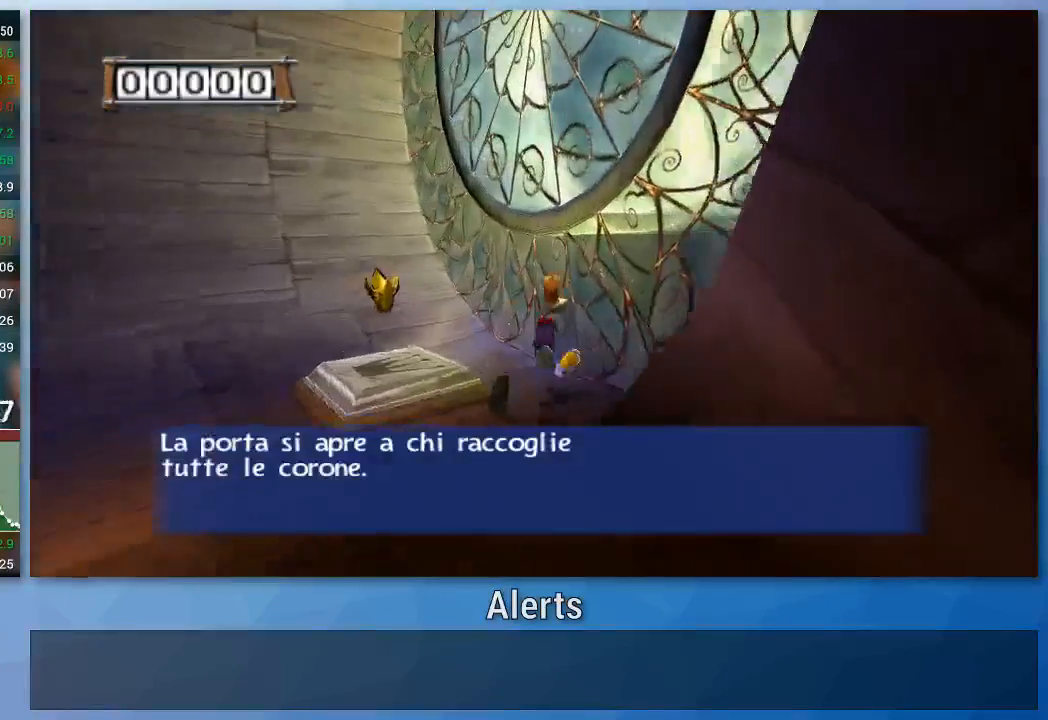
{"buttons": [], "left_stick": "left", "right_stick": "center", "events": [[133, "left_stick", "up-left"], [200, "left_stick", "left"]]}
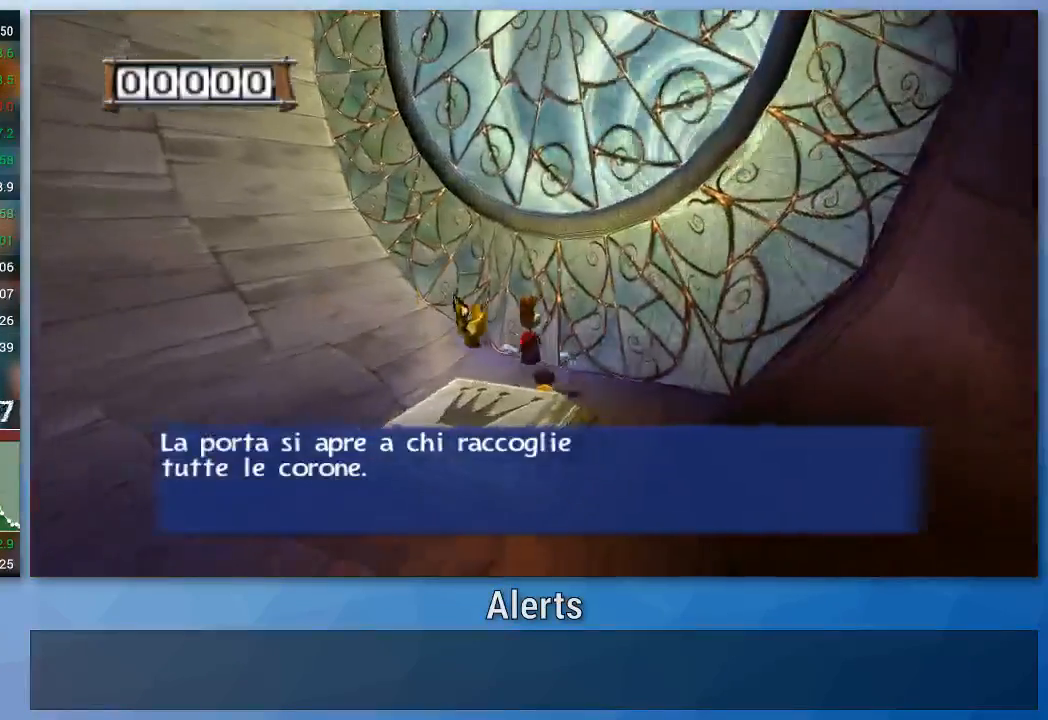
{"buttons": [], "left_stick": "center", "right_stick": "center", "events": [[67, "left_stick", "center"]]}
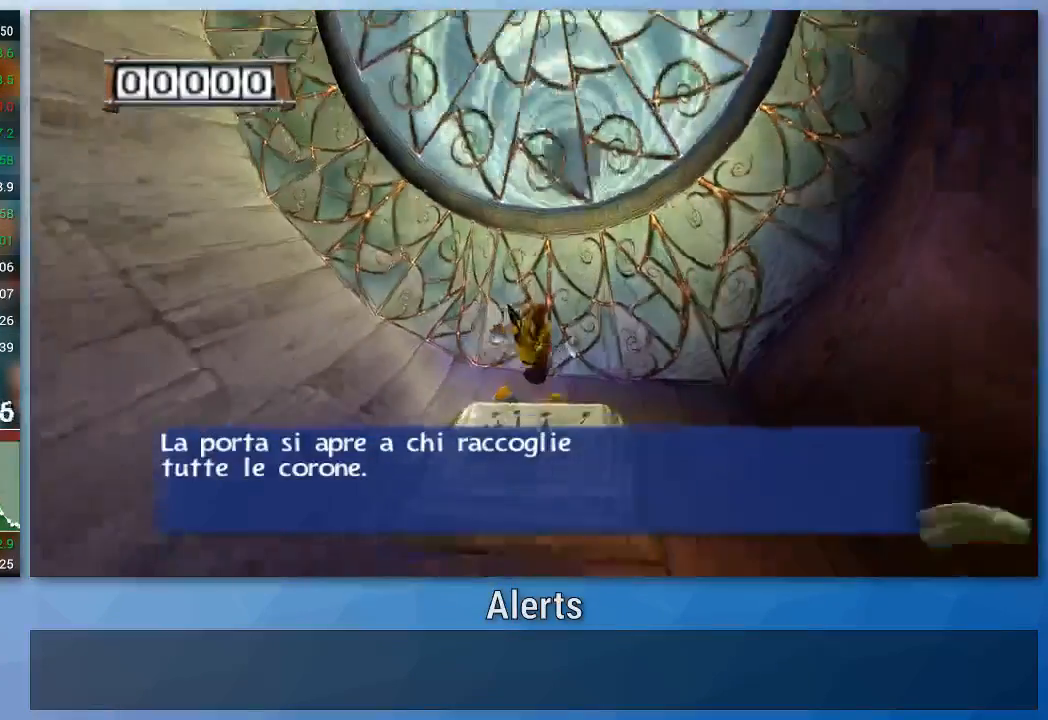
{"buttons": [], "left_stick": "center", "right_stick": "center", "events": [[100, "A", "down"], [233, "A", "up"], [333, "A", "down"], [467, "A", "up"]]}
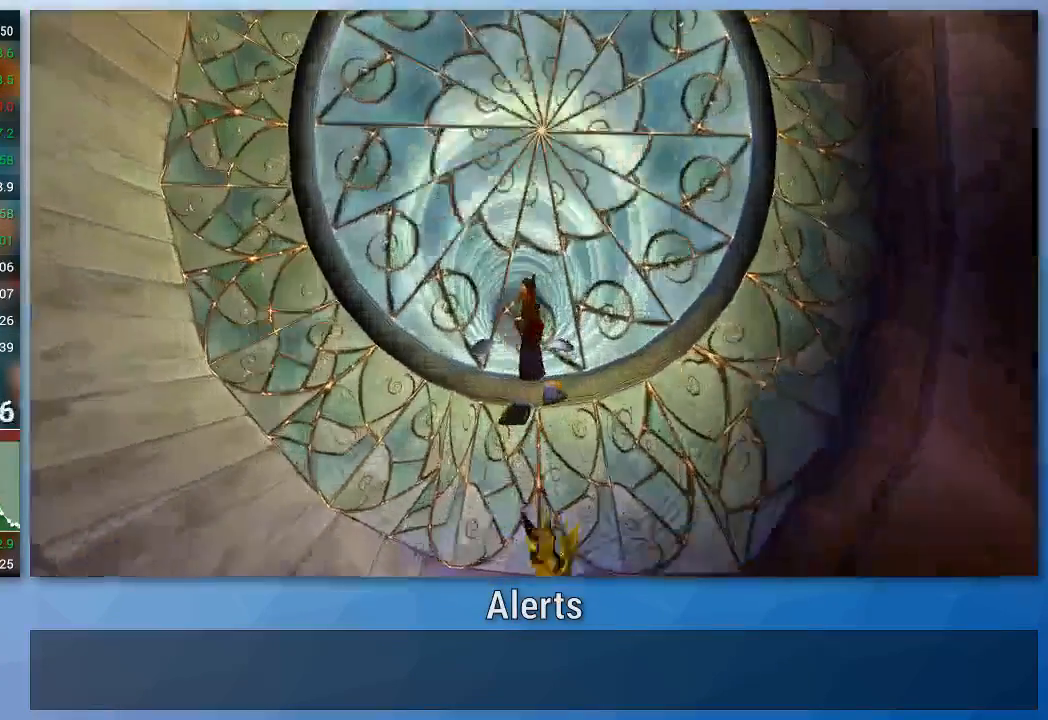
{"buttons": ["A"], "left_stick": "right", "right_stick": "center", "events": [[100, "B", "down"], [167, "left_stick", "down-right"], [233, "left_stick", "right"], [267, "B", "up"], [300, "A", "down"]]}
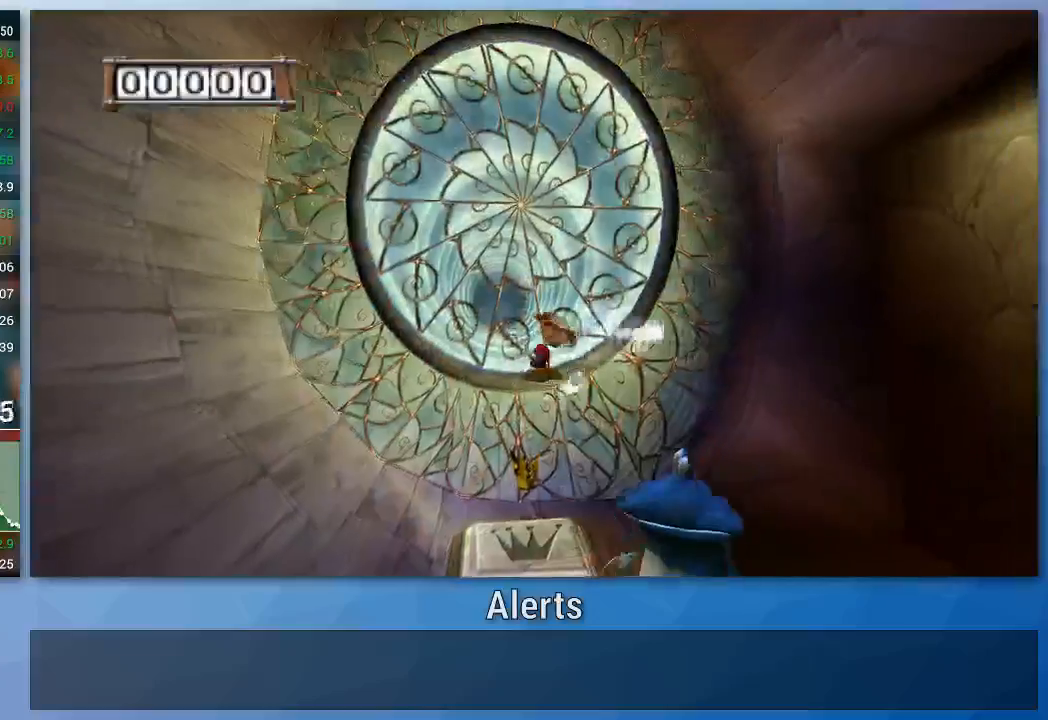
{"buttons": ["A"], "left_stick": "up-right", "right_stick": "center", "events": [[67, "left_stick", "up-right"]]}
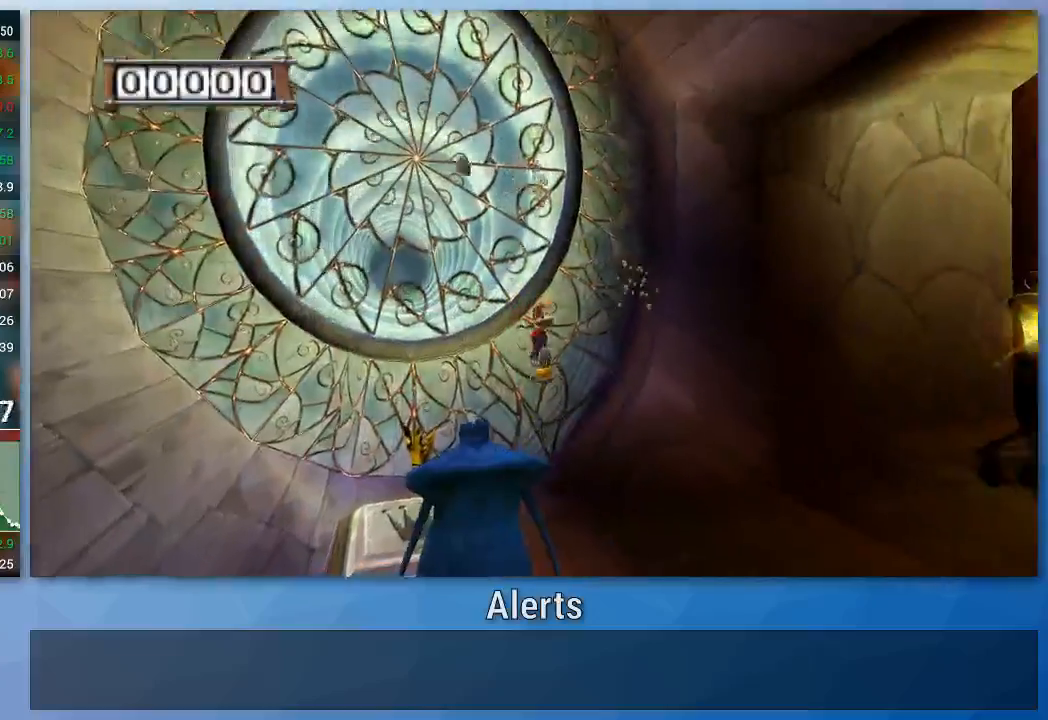
{"buttons": ["A"], "left_stick": "up", "right_stick": "center", "events": [[233, "left_stick", "up"]]}
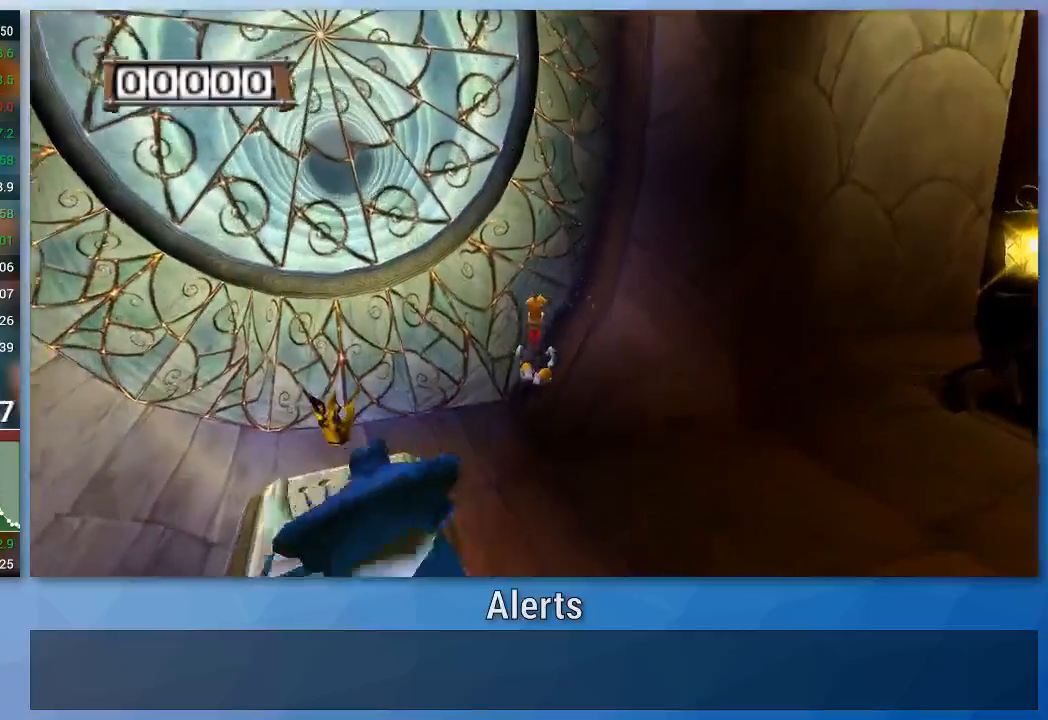
{"buttons": [], "left_stick": "left", "right_stick": "center", "events": [[333, "left_stick", "left"], [367, "A", "up"]]}